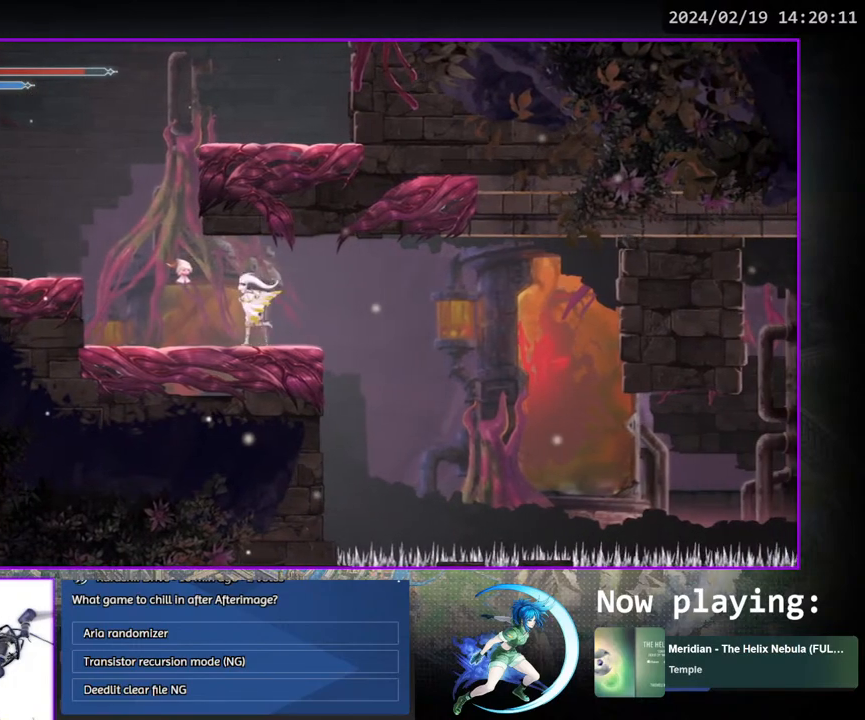
Gameplay with a controller (PlayStation layout); each line is a JSON object with the inputs held at the frame after it. "events" lists button and stick changes between this image and that frame as [ms after this image, input, new state], when the widget could be followed in between. Not read: L3 R1 R3.
{"buttons": ["DPAD_DOWN", "DPAD_RIGHT"], "left_stick": "center", "right_stick": "center", "events": [[50, "DPAD_LEFT", "up"], [150, "DPAD_DOWN", "down"], [150, "DPAD_RIGHT", "down"], [200, "DPAD_RIGHT", "up"], [283, "DPAD_DOWN", "up"], [433, "DPAD_RIGHT", "down"], [500, "DPAD_DOWN", "down"]]}
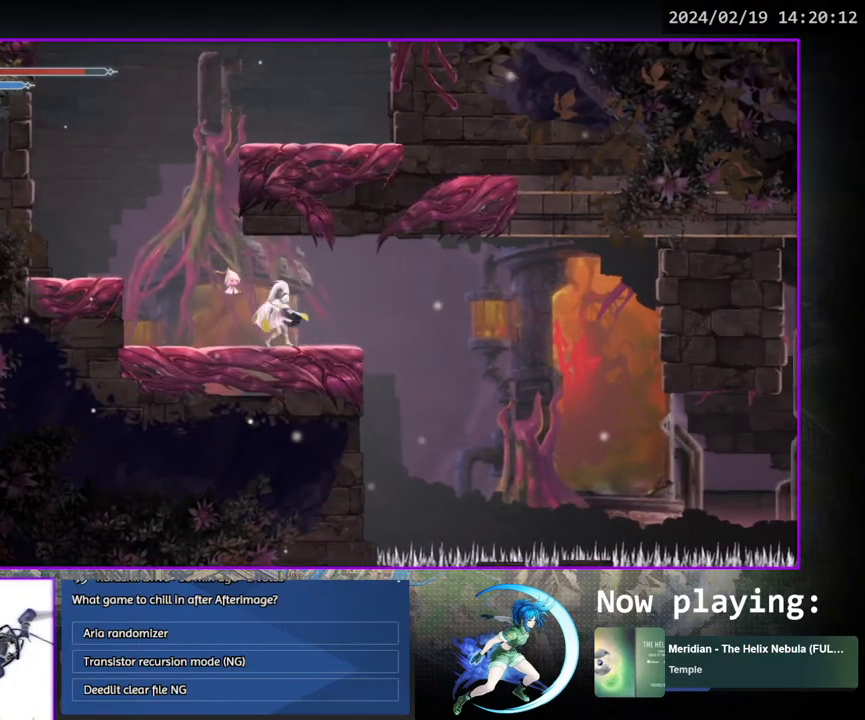
{"buttons": ["DPAD_RIGHT"], "left_stick": "center", "right_stick": "center", "events": [[83, "DPAD_RIGHT", "up"], [150, "DPAD_DOWN", "up"], [383, "DPAD_RIGHT", "down"]]}
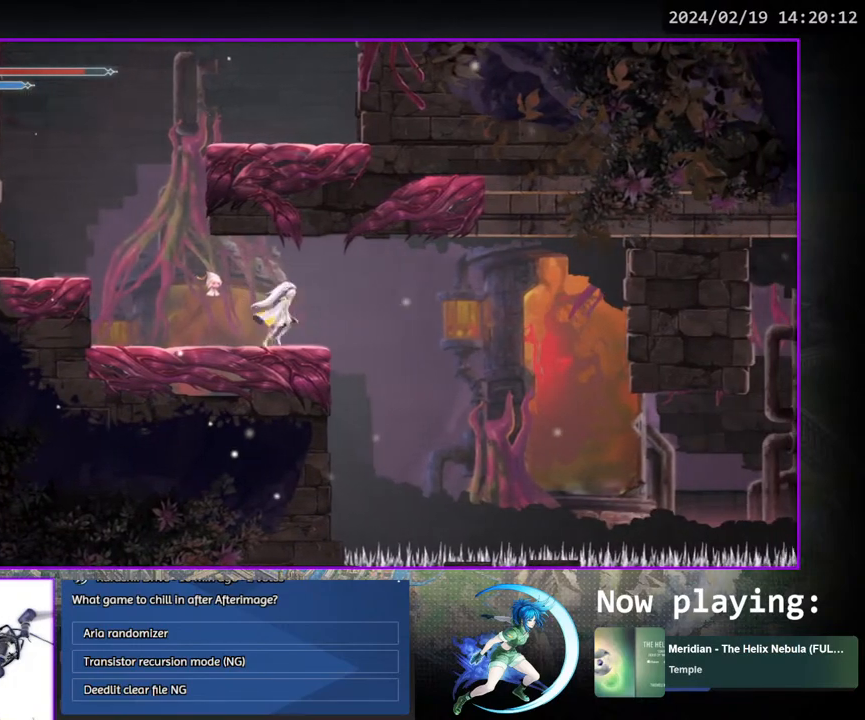
{"buttons": ["DPAD_RIGHT"], "left_stick": "center", "right_stick": "center", "events": [[133, "CROSS", "down"], [217, "CROSS", "up"]]}
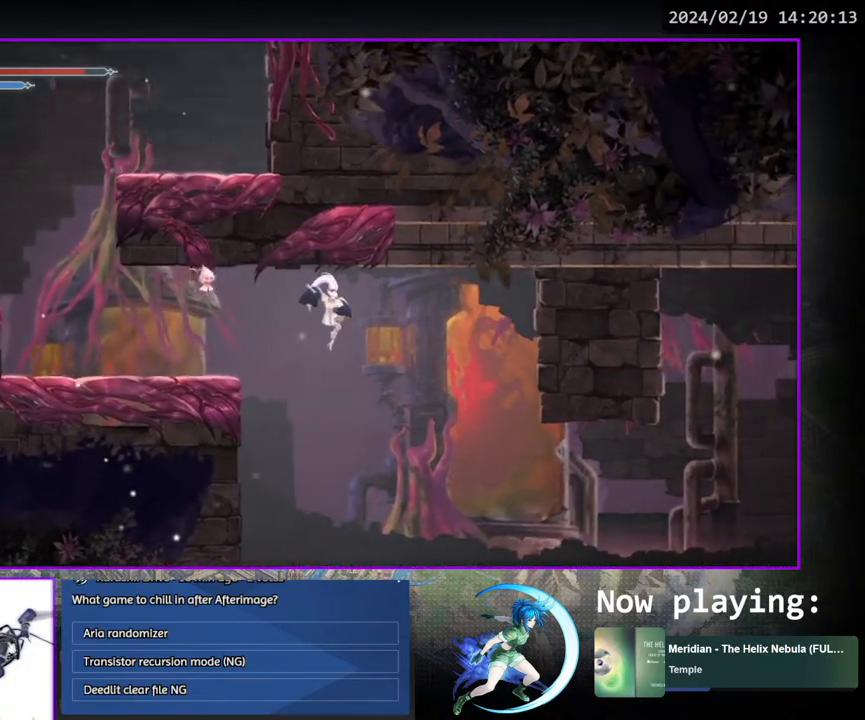
{"buttons": ["DPAD_RIGHT"], "left_stick": "center", "right_stick": "center", "events": []}
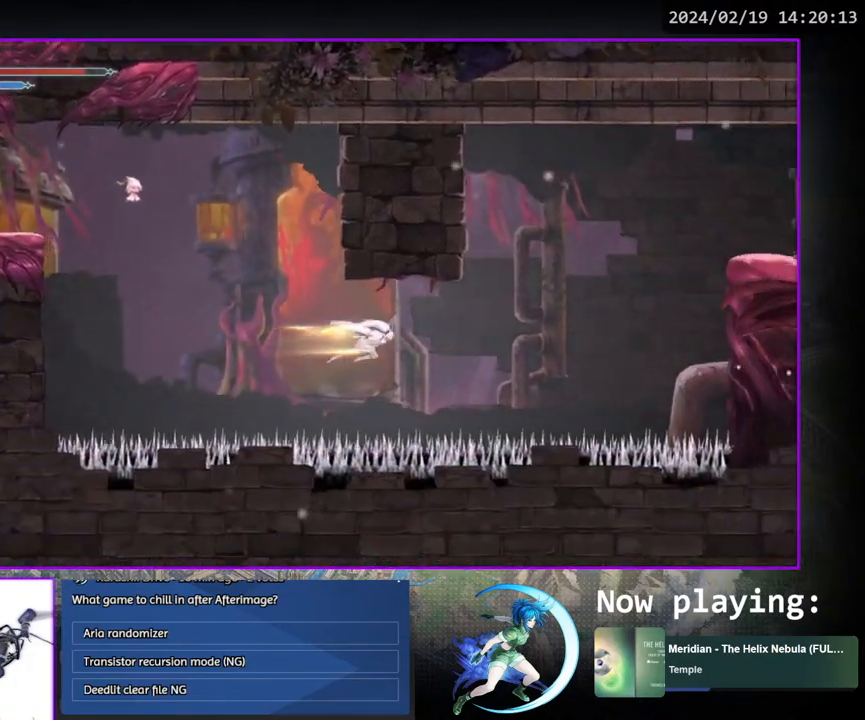
{"buttons": ["CROSS", "DPAD_RIGHT"], "left_stick": "center", "right_stick": "center", "events": [[100, "SQUARE", "down"], [267, "SQUARE", "up"], [350, "CROSS", "down"]]}
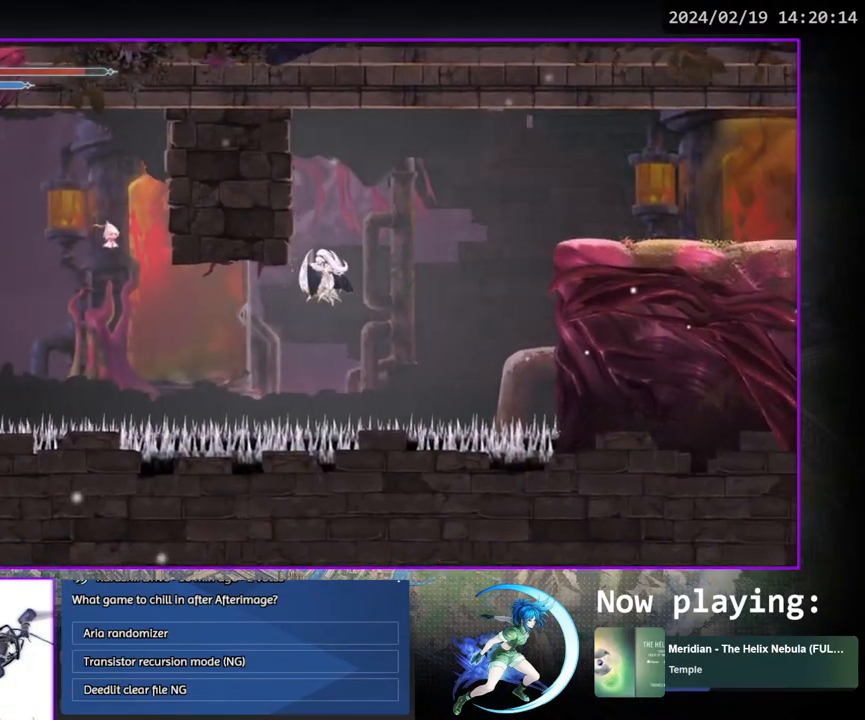
{"buttons": ["DPAD_RIGHT"], "left_stick": "center", "right_stick": "center", "events": [[300, "CROSS", "up"]]}
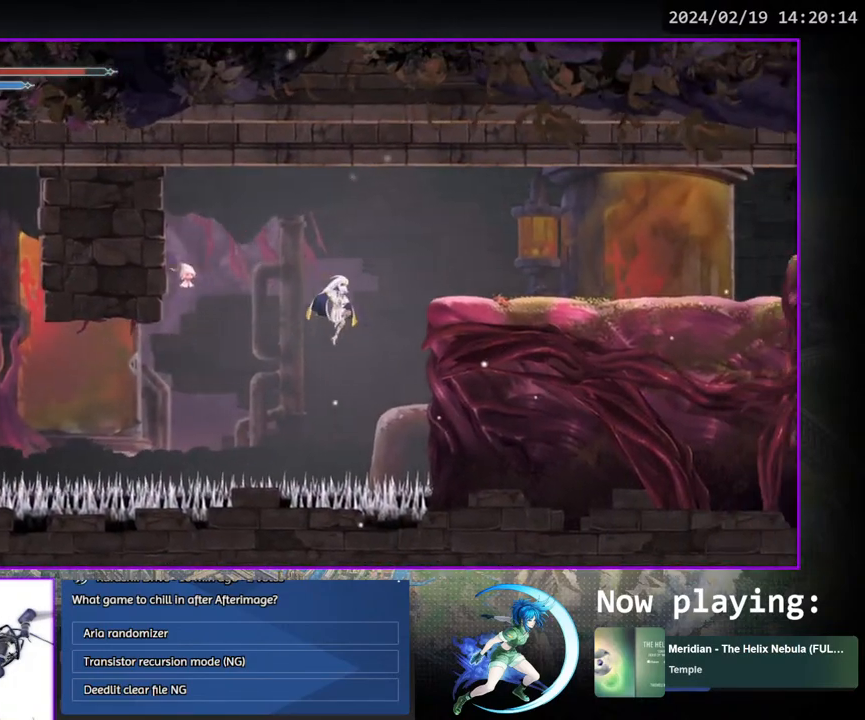
{"buttons": ["DPAD_RIGHT"], "left_stick": "center", "right_stick": "center", "events": []}
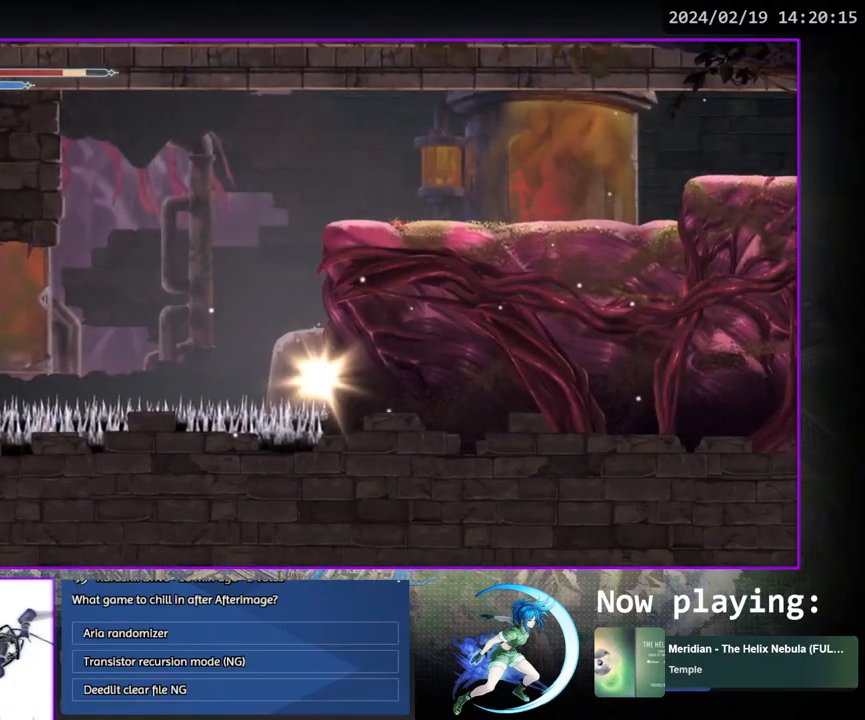
{"buttons": [], "left_stick": "center", "right_stick": "center", "events": [[317, "DPAD_RIGHT", "up"]]}
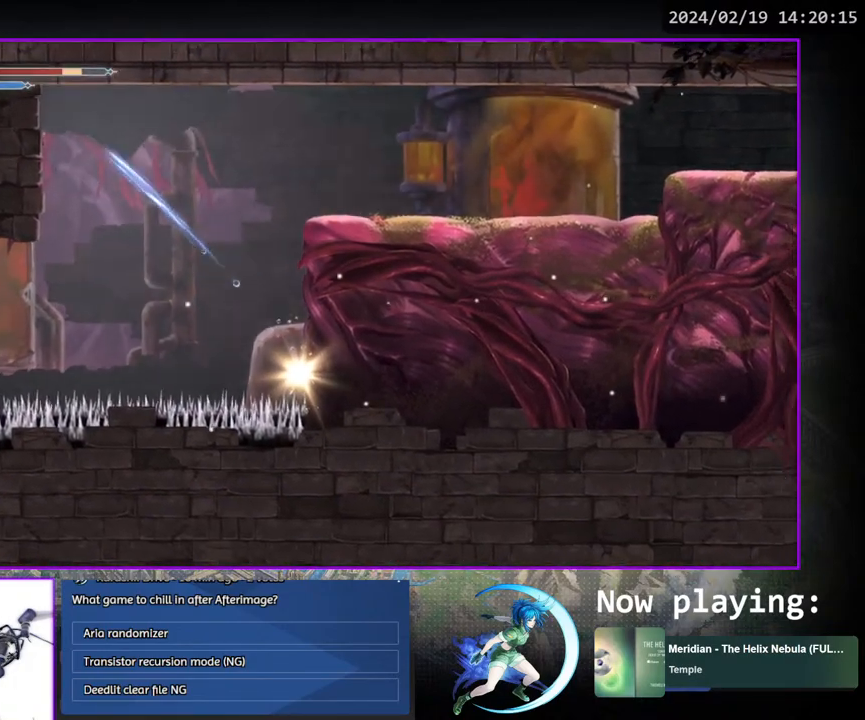
{"buttons": [], "left_stick": "center", "right_stick": "center", "events": []}
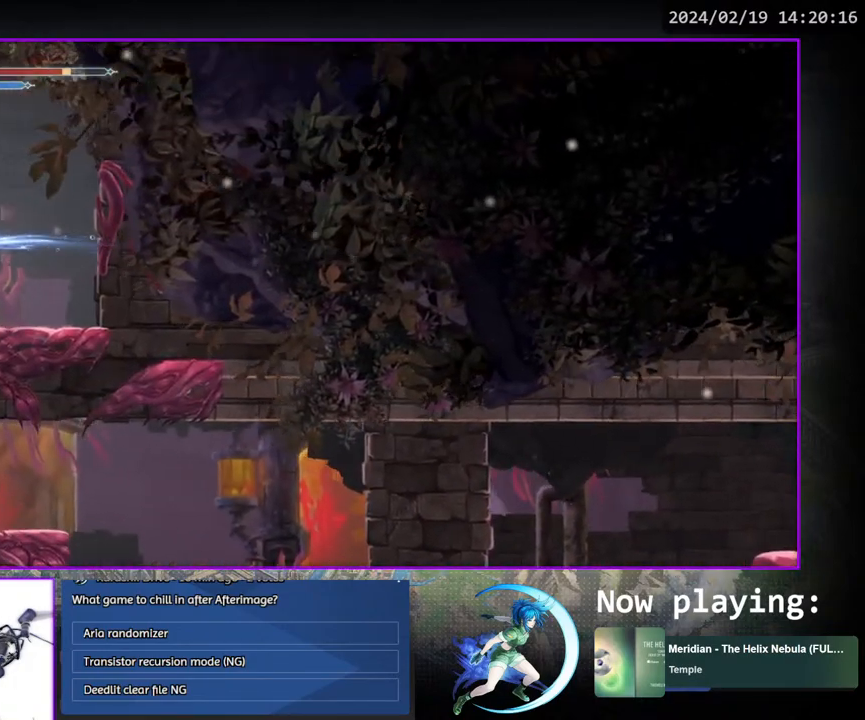
{"buttons": ["DPAD_RIGHT"], "left_stick": "center", "right_stick": "center", "events": [[83, "DPAD_RIGHT", "down"]]}
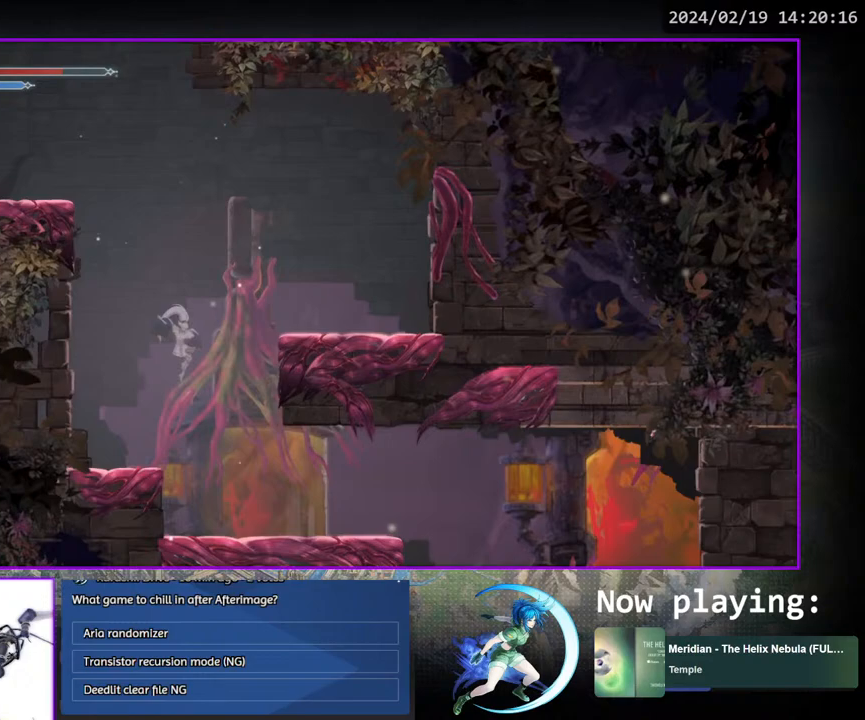
{"buttons": ["DPAD_RIGHT"], "left_stick": "center", "right_stick": "center", "events": []}
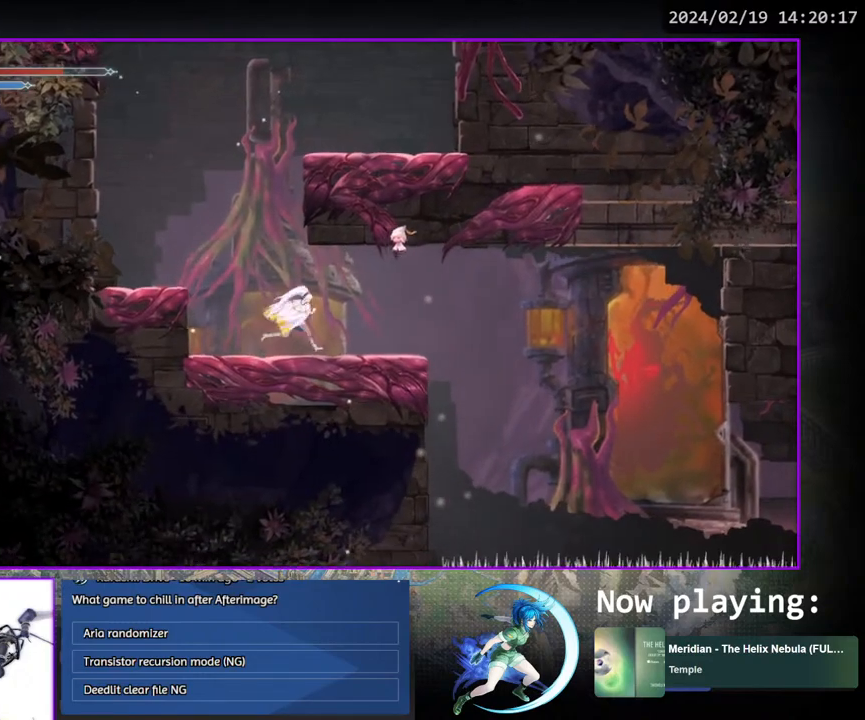
{"buttons": ["DPAD_RIGHT"], "left_stick": "center", "right_stick": "center", "events": [[167, "DPAD_RIGHT", "up"], [500, "DPAD_RIGHT", "down"]]}
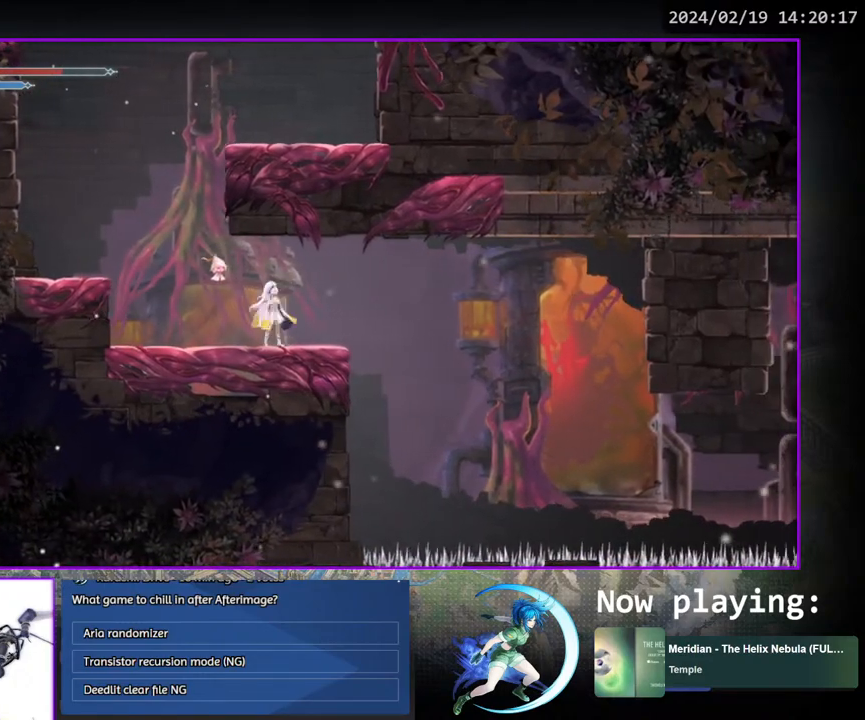
{"buttons": ["DPAD_RIGHT"], "left_stick": "center", "right_stick": "center", "events": [[33, "CROSS", "down"], [183, "CROSS", "up"]]}
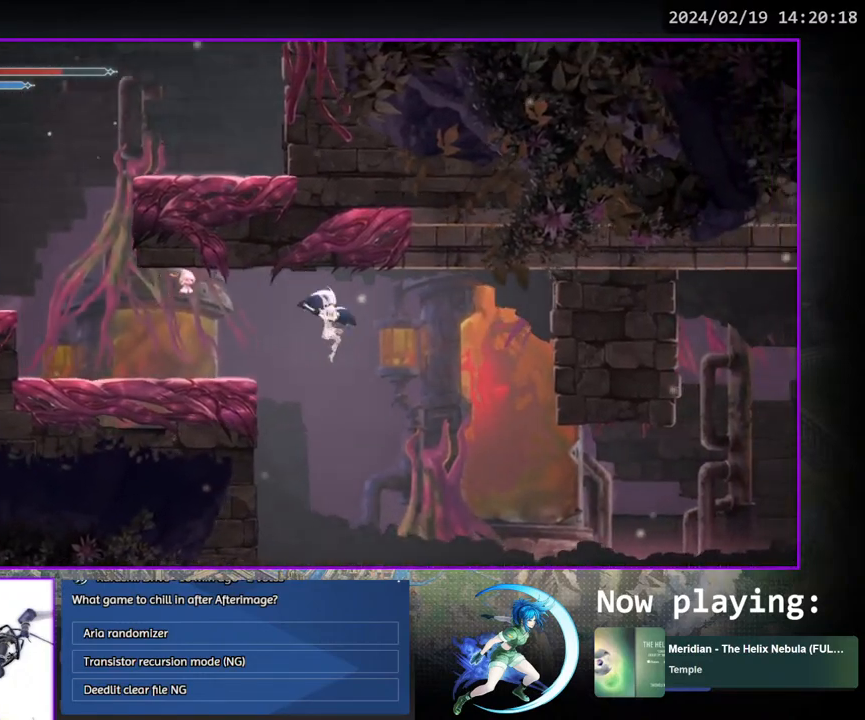
{"buttons": ["DPAD_RIGHT"], "left_stick": "center", "right_stick": "center", "events": []}
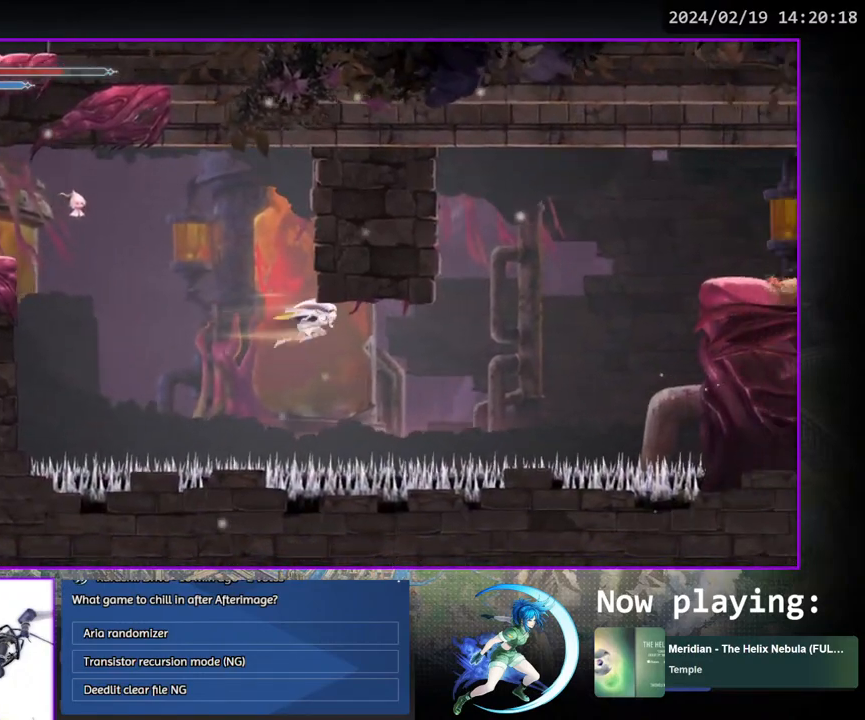
{"buttons": ["DPAD_RIGHT"], "left_stick": "center", "right_stick": "center", "events": [[217, "SQUARE", "down"], [467, "SQUARE", "up"]]}
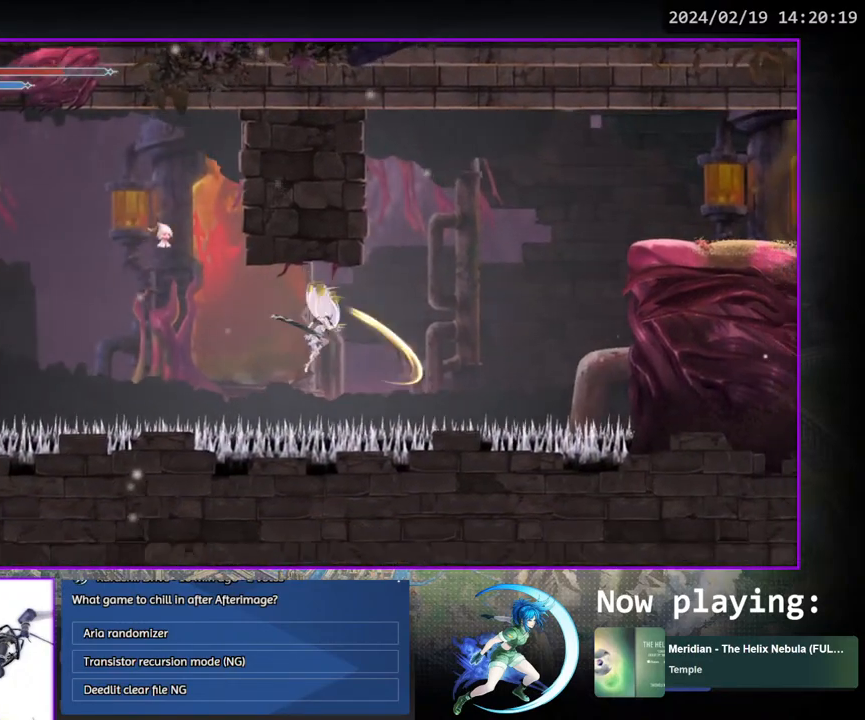
{"buttons": ["DPAD_RIGHT"], "left_stick": "center", "right_stick": "center", "events": [[67, "CROSS", "down"], [183, "CROSS", "up"]]}
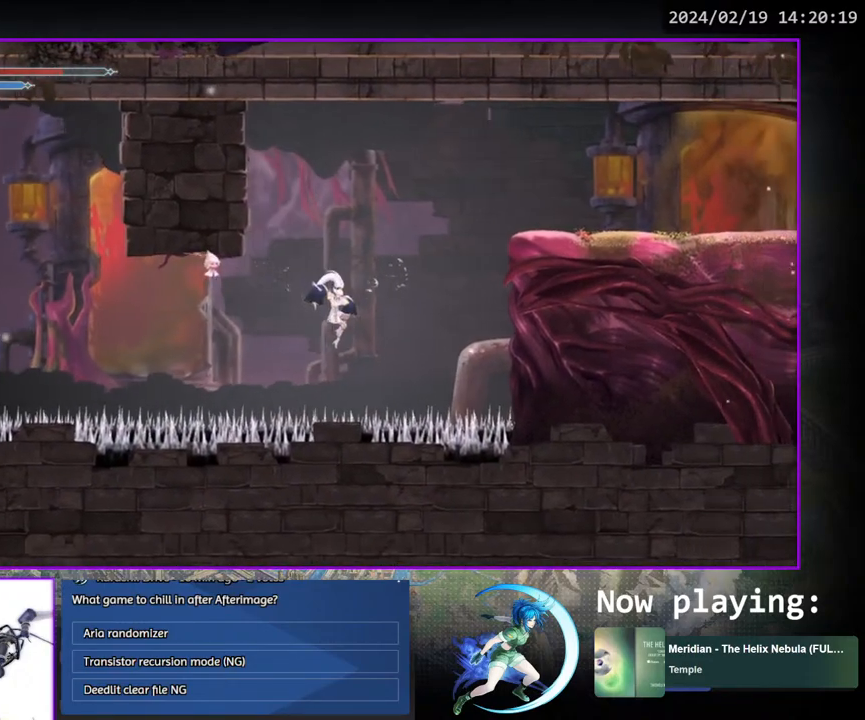
{"buttons": [], "left_stick": "center", "right_stick": "center", "events": [[217, "DPAD_RIGHT", "up"]]}
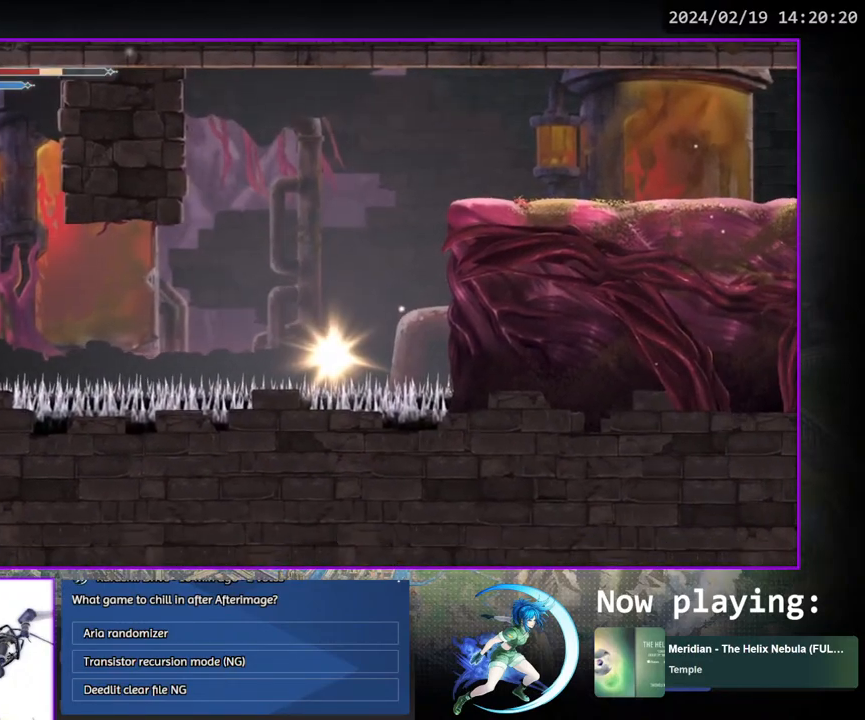
{"buttons": [], "left_stick": "center", "right_stick": "center", "events": []}
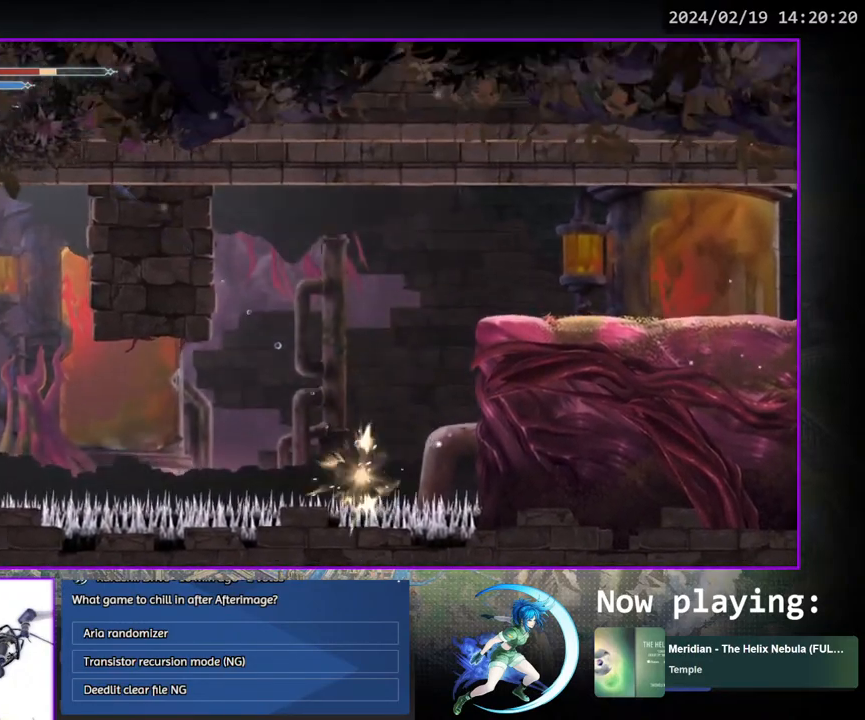
{"buttons": ["DPAD_RIGHT"], "left_stick": "center", "right_stick": "center", "events": [[433, "DPAD_RIGHT", "down"]]}
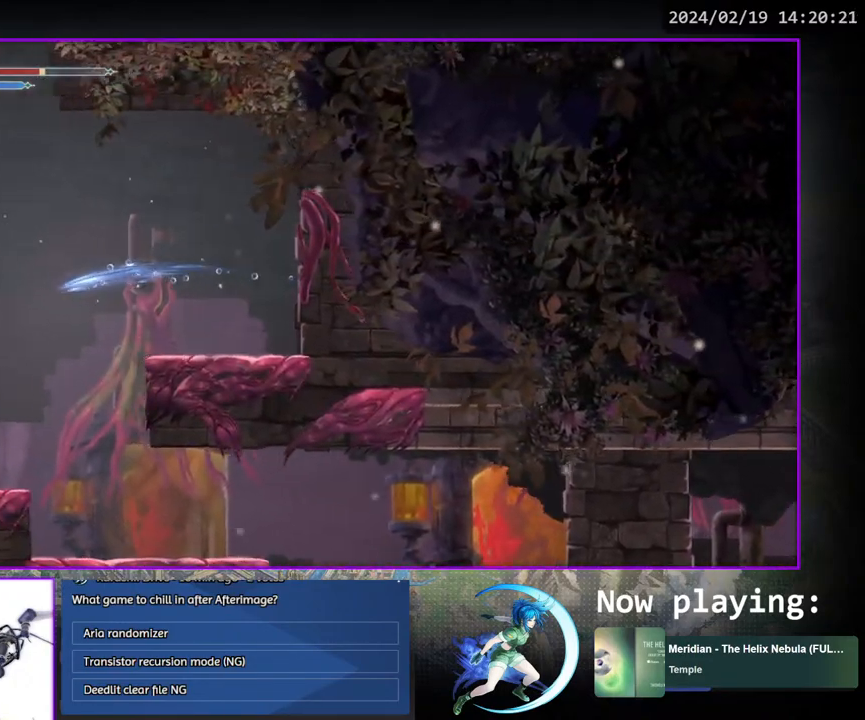
{"buttons": ["DPAD_RIGHT"], "left_stick": "center", "right_stick": "center", "events": []}
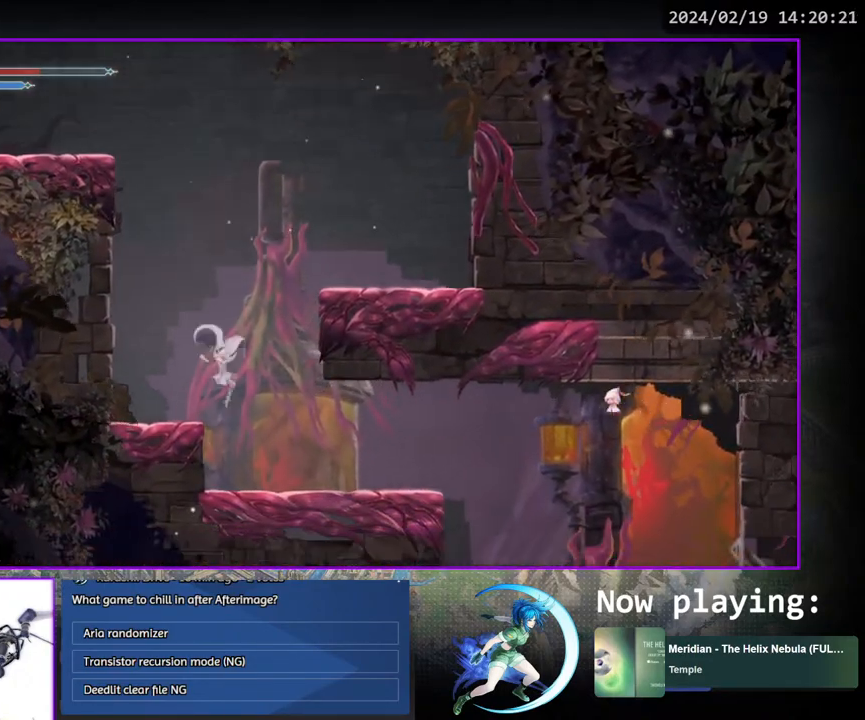
{"buttons": [], "left_stick": "center", "right_stick": "center", "events": [[483, "DPAD_RIGHT", "up"]]}
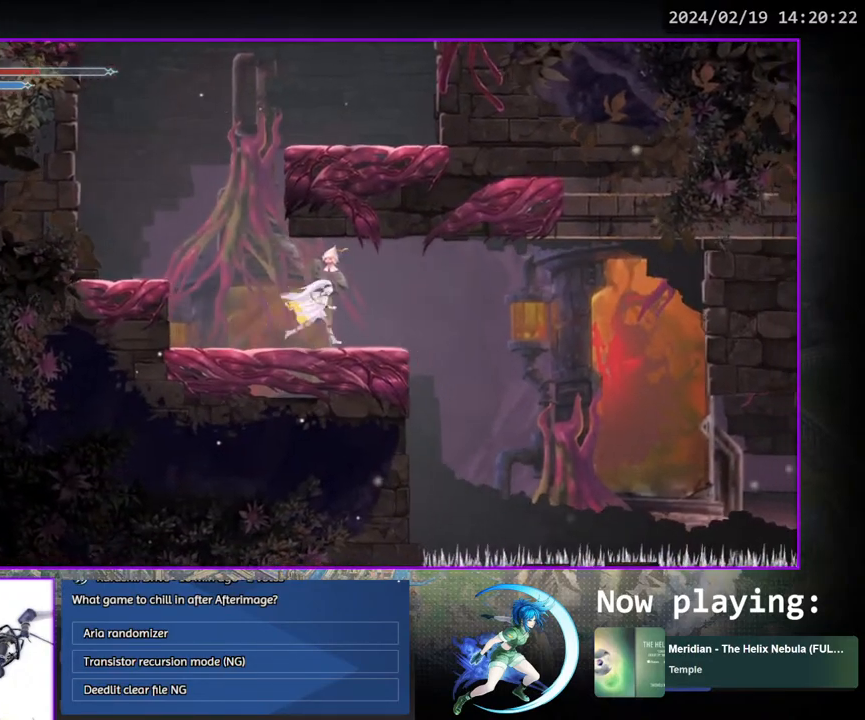
{"buttons": ["DPAD_RIGHT"], "left_stick": "center", "right_stick": "center", "events": [[300, "CROSS", "down"], [300, "DPAD_RIGHT", "down"], [417, "CROSS", "up"]]}
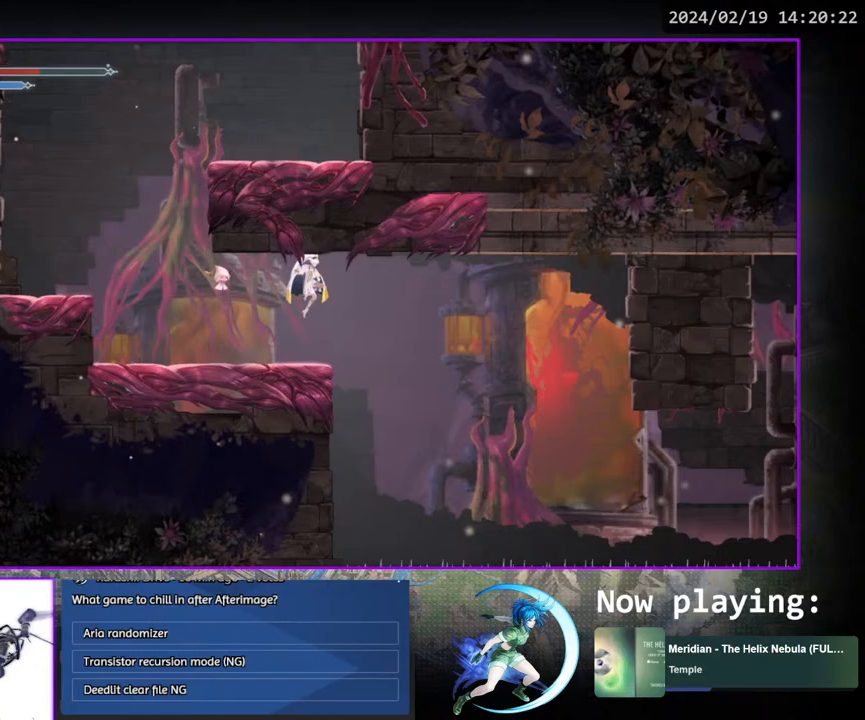
{"buttons": ["DPAD_RIGHT"], "left_stick": "center", "right_stick": "center", "events": []}
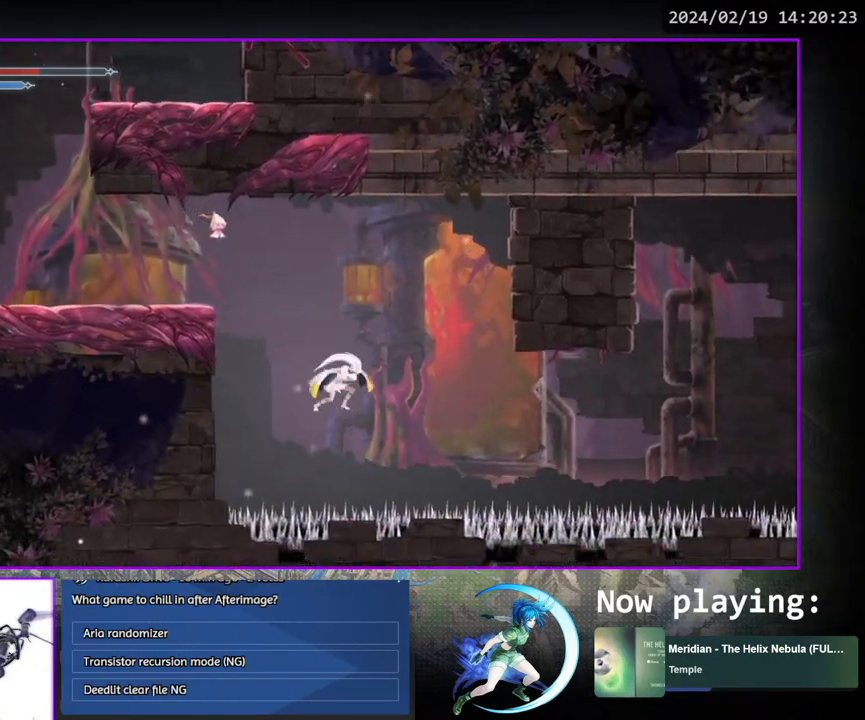
{"buttons": ["SQUARE", "DPAD_RIGHT"], "left_stick": "center", "right_stick": "center", "events": [[417, "SQUARE", "down"]]}
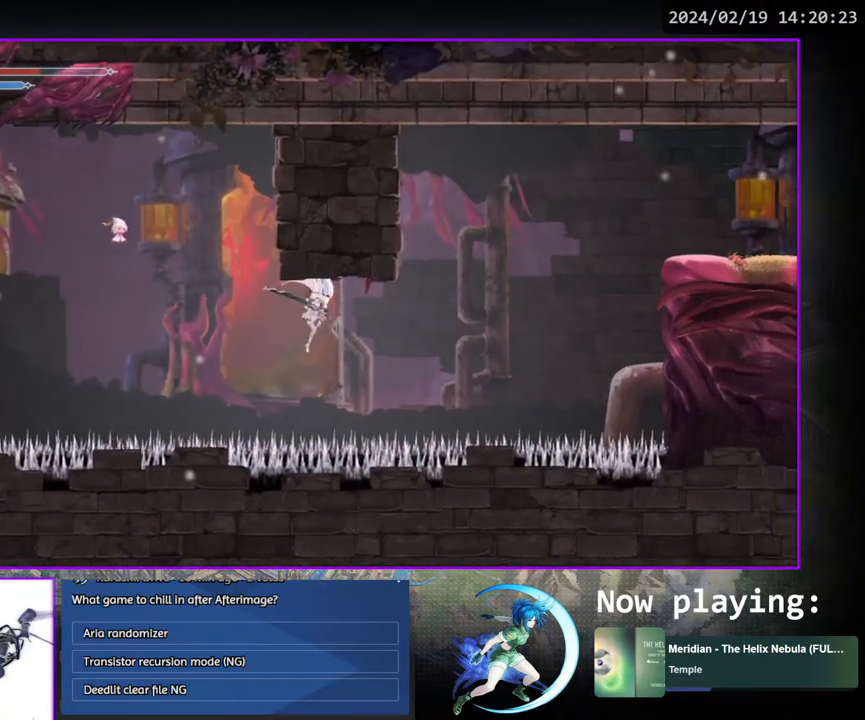
{"buttons": ["CROSS", "DPAD_RIGHT"], "left_stick": "center", "right_stick": "center", "events": [[50, "SQUARE", "up"], [167, "CROSS", "down"]]}
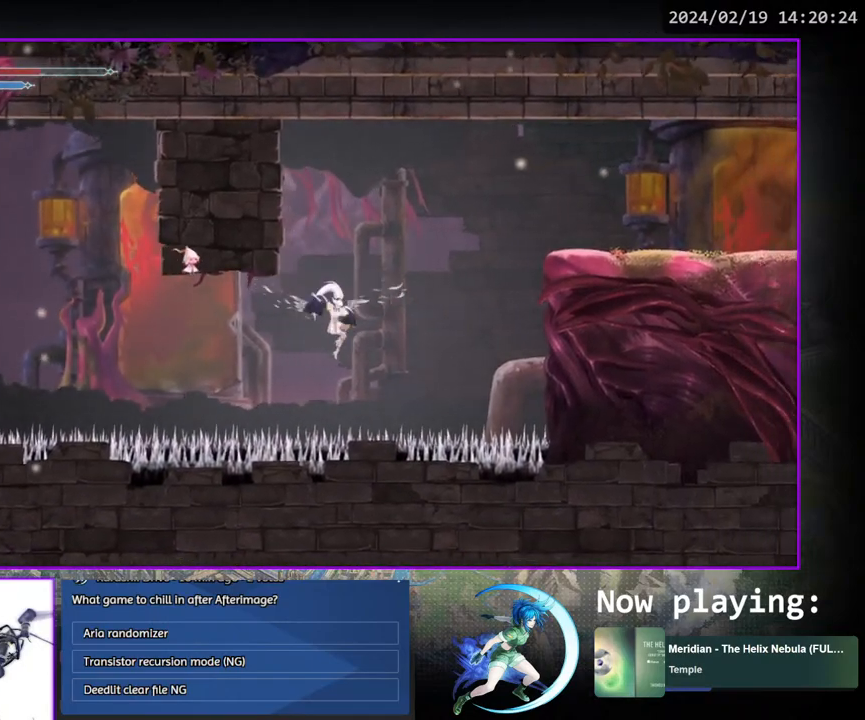
{"buttons": ["DPAD_RIGHT"], "left_stick": "center", "right_stick": "center", "events": [[167, "CROSS", "up"]]}
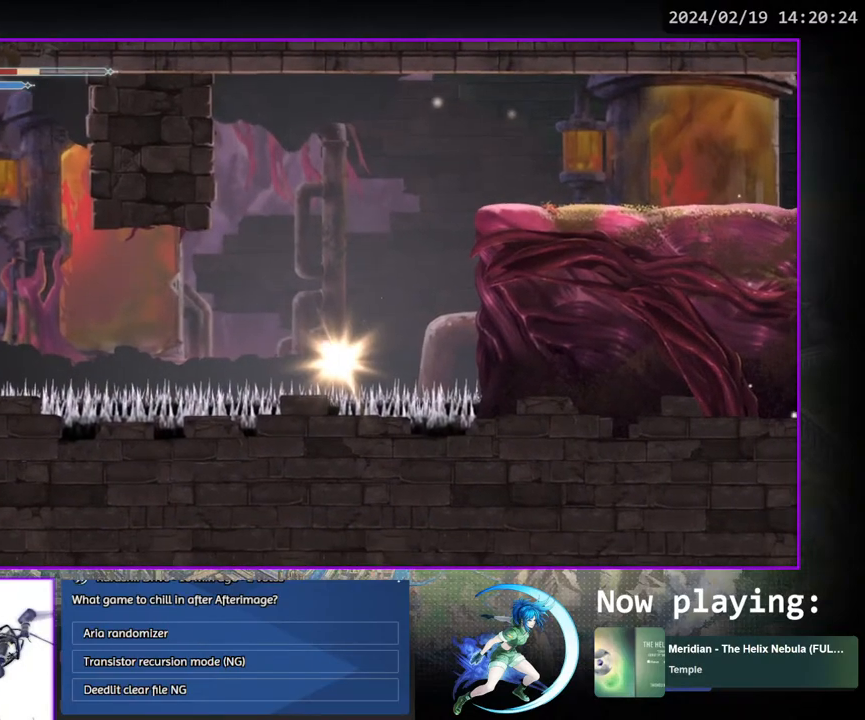
{"buttons": [], "left_stick": "center", "right_stick": "center", "events": [[17, "DPAD_RIGHT", "up"]]}
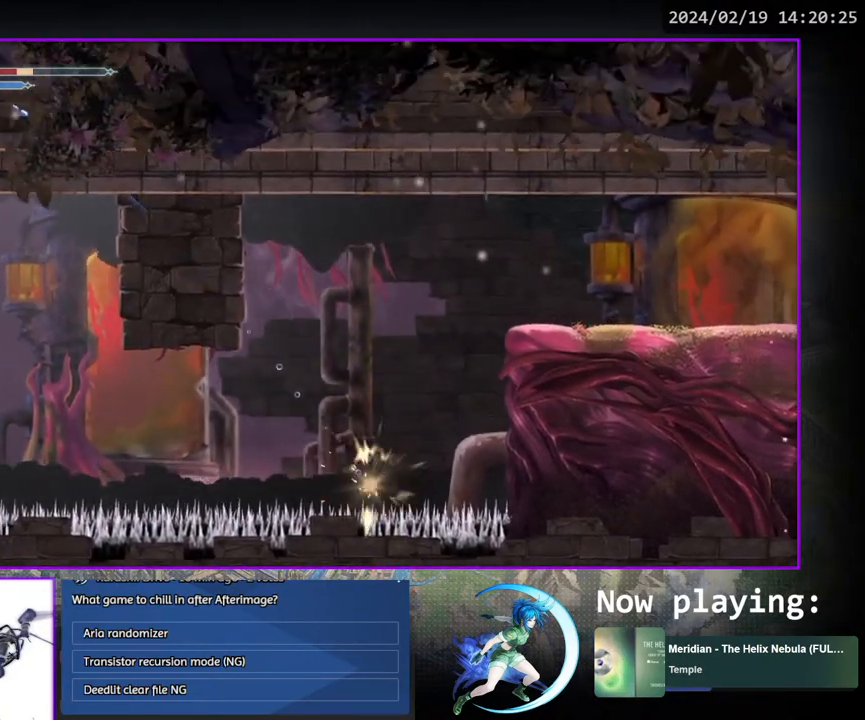
{"buttons": [], "left_stick": "center", "right_stick": "center", "events": []}
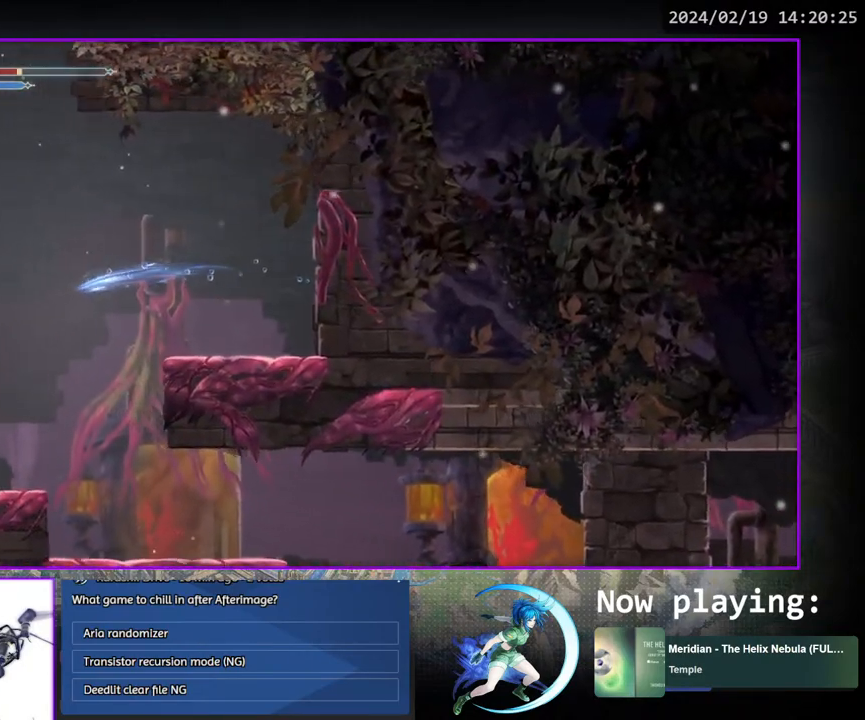
{"buttons": ["DPAD_RIGHT"], "left_stick": "center", "right_stick": "center", "events": [[17, "DPAD_RIGHT", "down"]]}